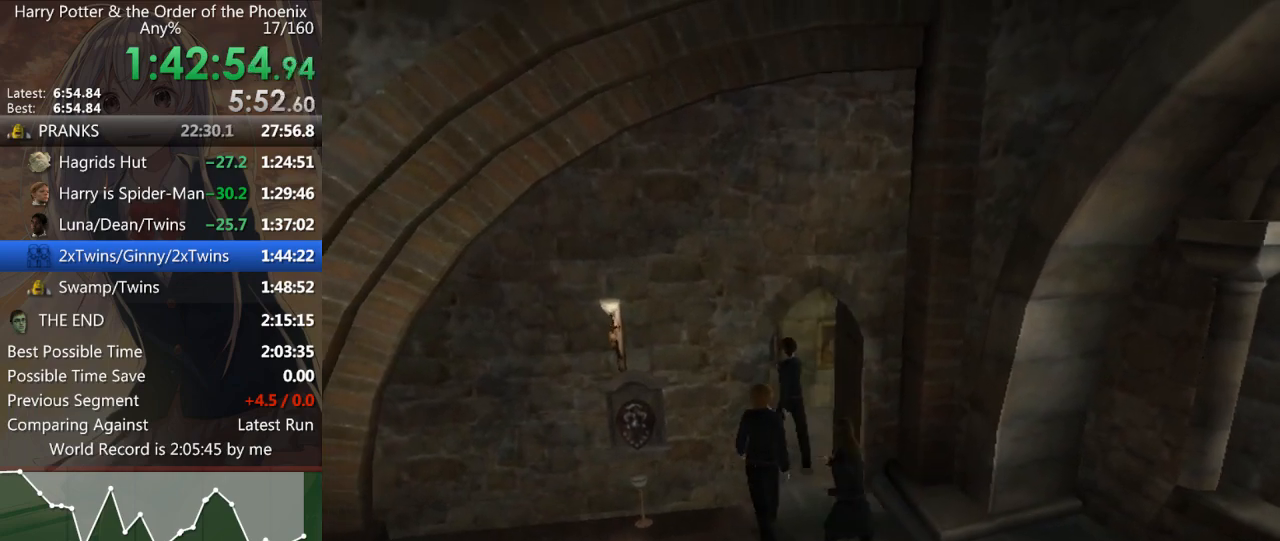
Gameplay with keyboard and mouse; each line is a JSON object with the keys and mouse buttons held at the frame after it. "events" lists presses ("down") and releases ("up") of "a", "c", "ctrl", "d", "down", "escape", "left", "return", "right", "s", "shift_l", "shift_r", "space", "tab", "up", "w", "mouse_left" and "mouse_right" between this image and that frame as [ms after this image, input, new state], when the widget could be followed in between. "mouse_left", "mouse_right" = the "left", "right" buttons of the "mouse" list. No other keys are recorded. Mouse movement is not recorded.
{"keys": ["a", "shift_l"], "mouse": [], "events": []}
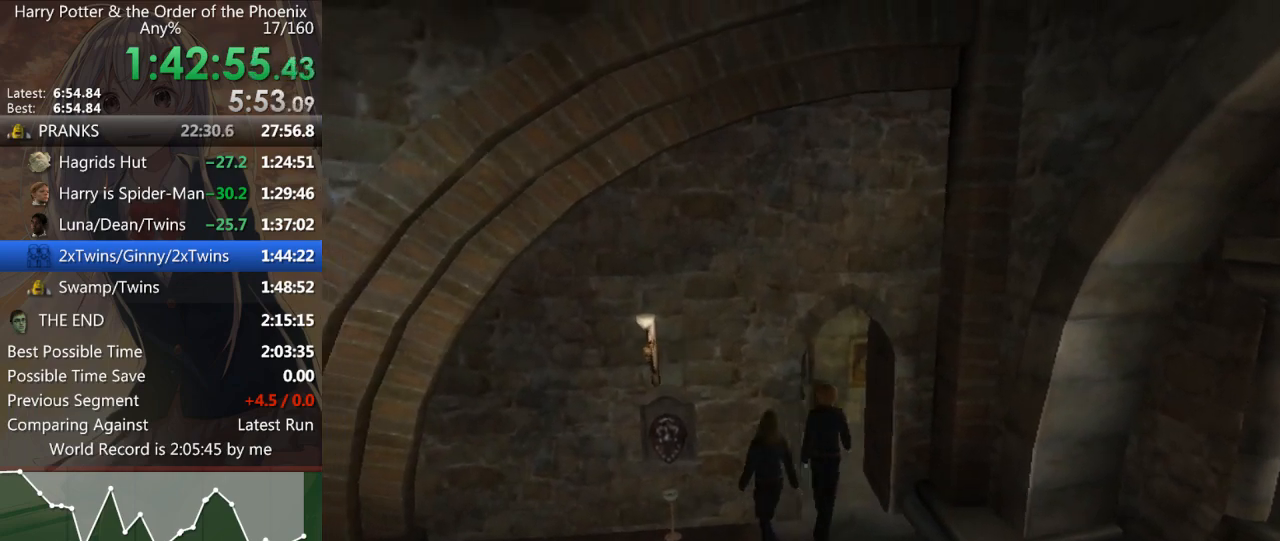
{"keys": ["d", "shift_l"], "mouse": [], "events": [[133, "a", "up"], [133, "d", "down"]]}
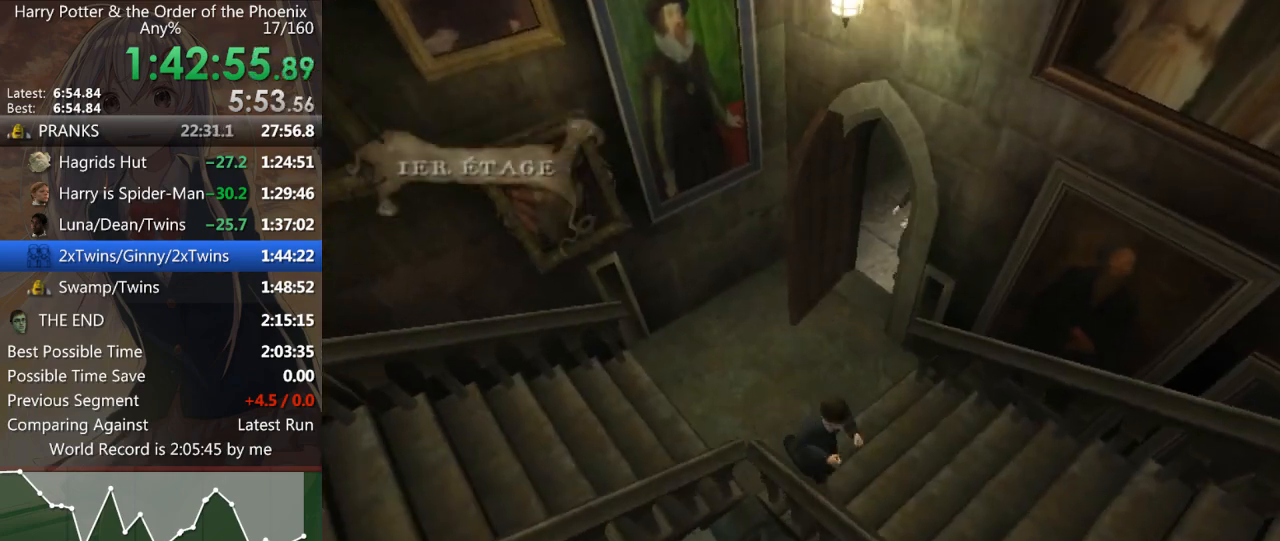
{"keys": ["d", "shift_l"], "mouse": [], "events": []}
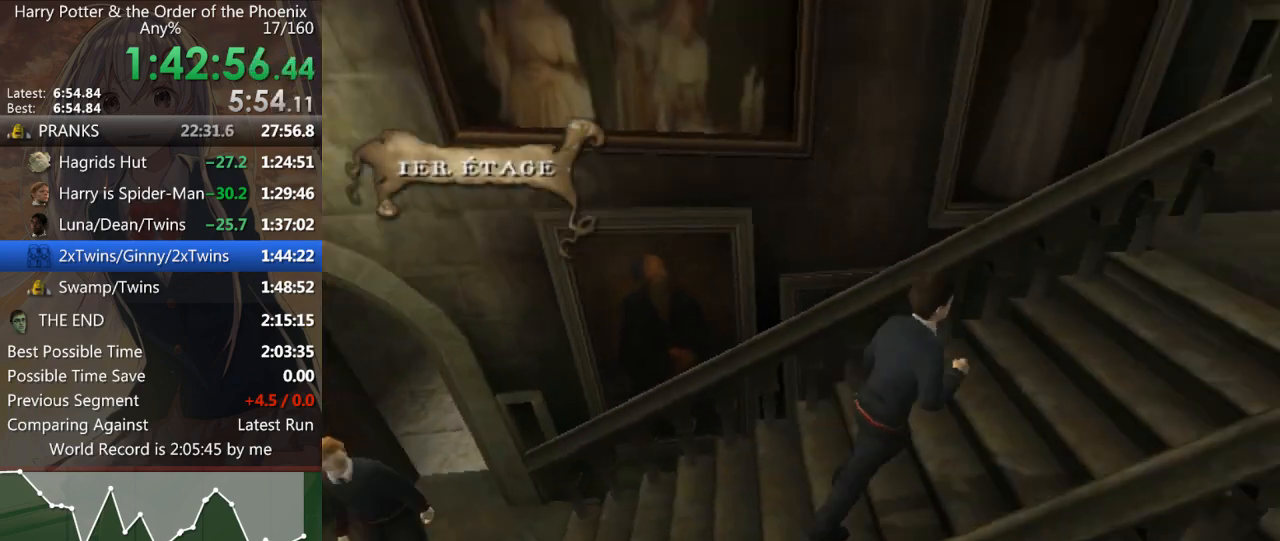
{"keys": ["d", "shift_l", "w"], "mouse": [], "events": [[33, "w", "down"]]}
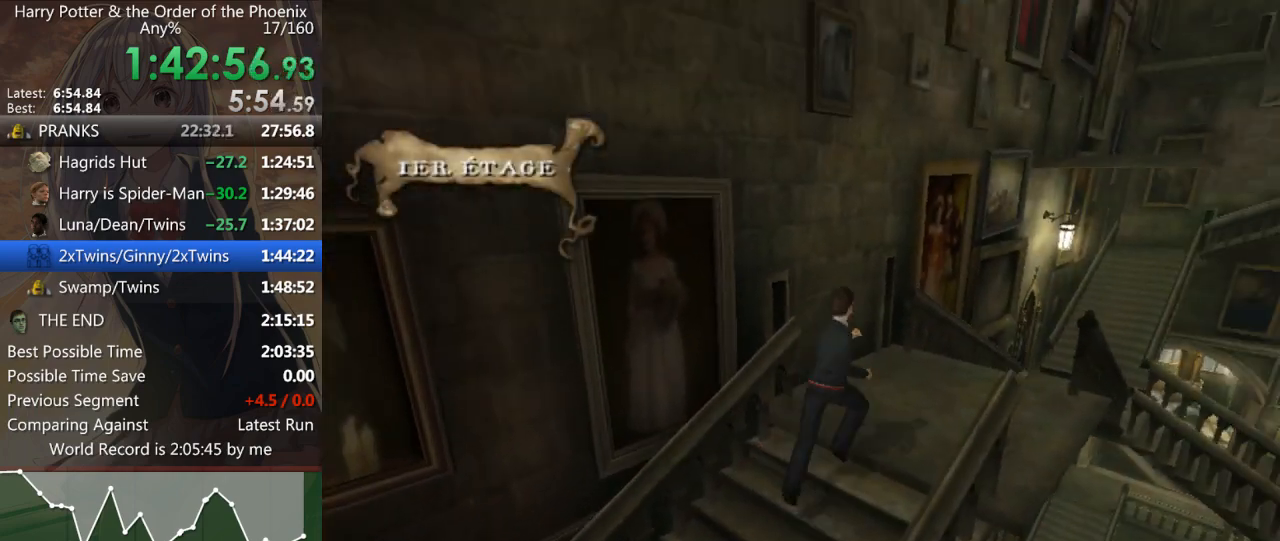
{"keys": ["shift_l", "w"], "mouse": [], "events": [[333, "d", "up"]]}
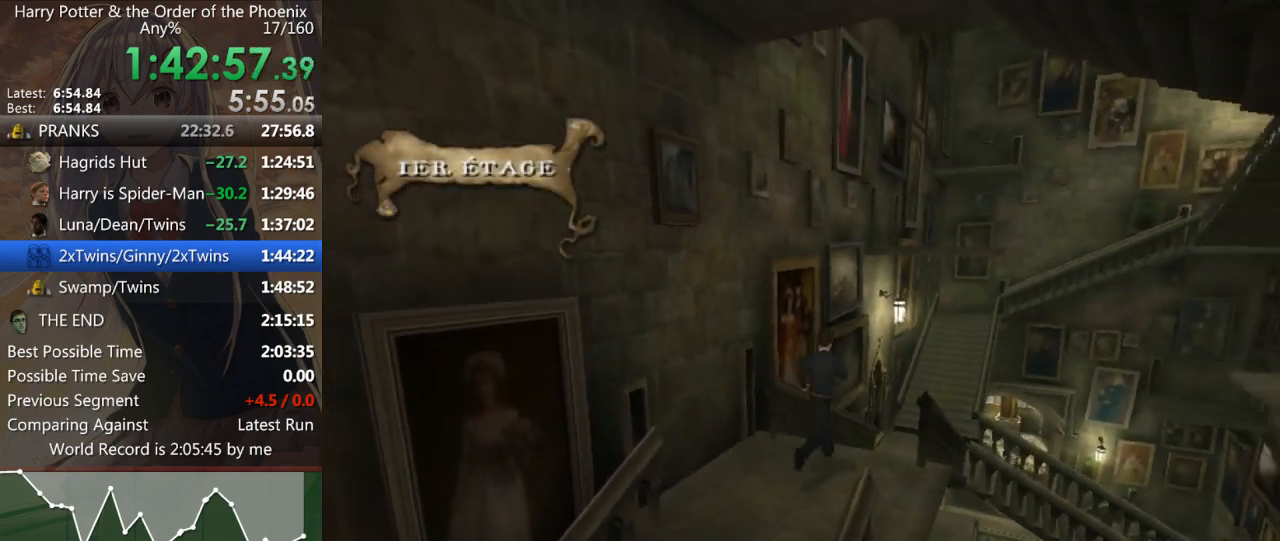
{"keys": ["d", "shift_l", "w"], "mouse": [], "events": [[167, "d", "down"]]}
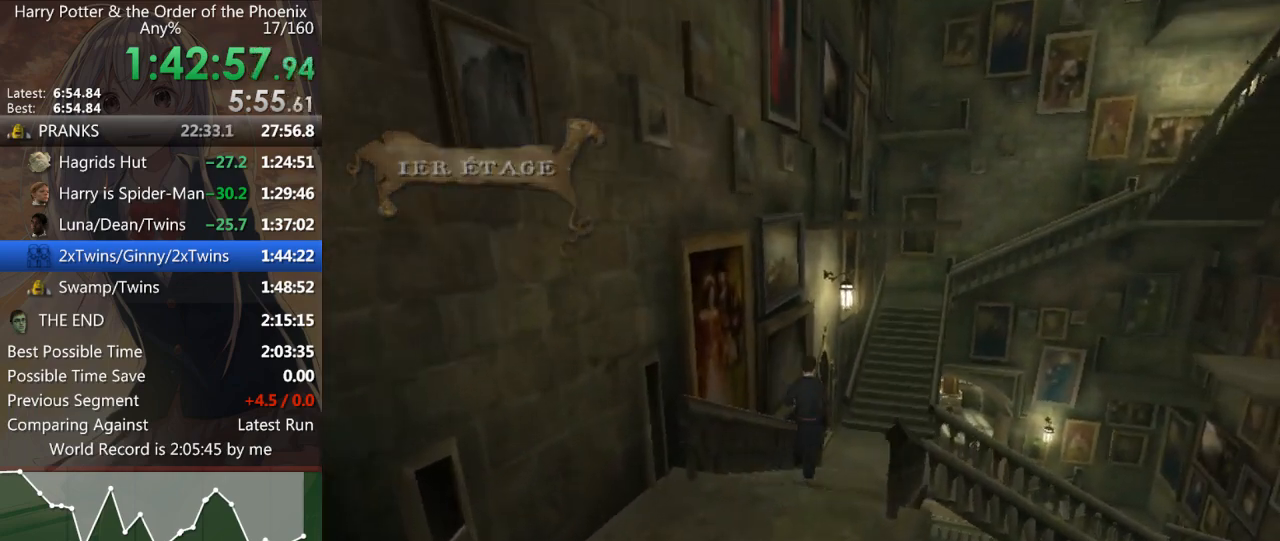
{"keys": ["d", "shift_l", "w"], "mouse": [], "events": []}
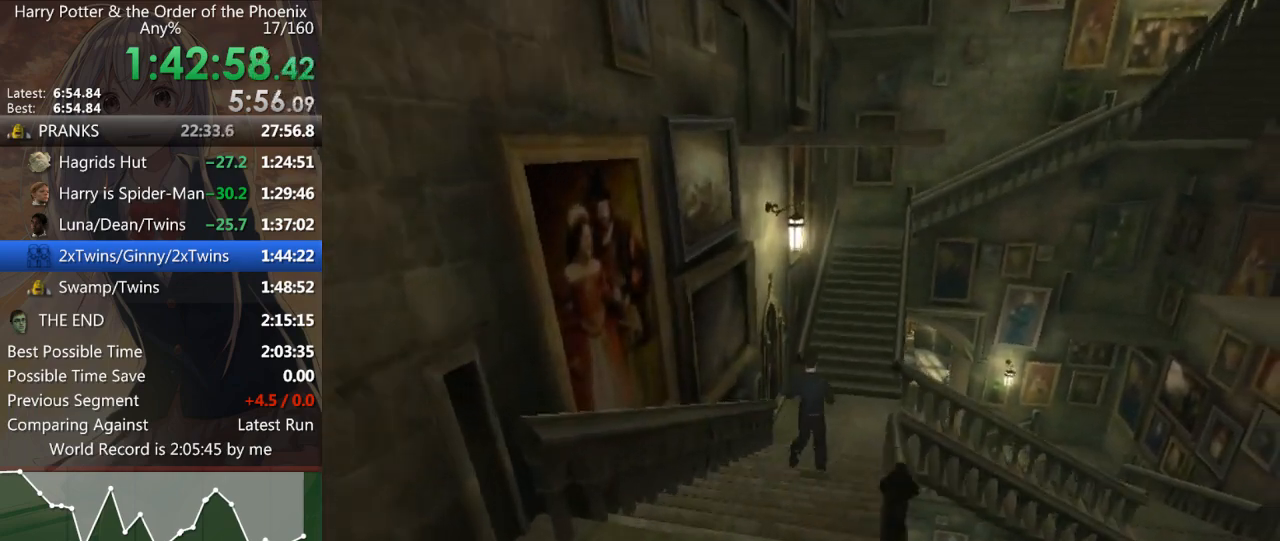
{"keys": ["d", "shift_l"], "mouse": [], "events": [[433, "w", "up"]]}
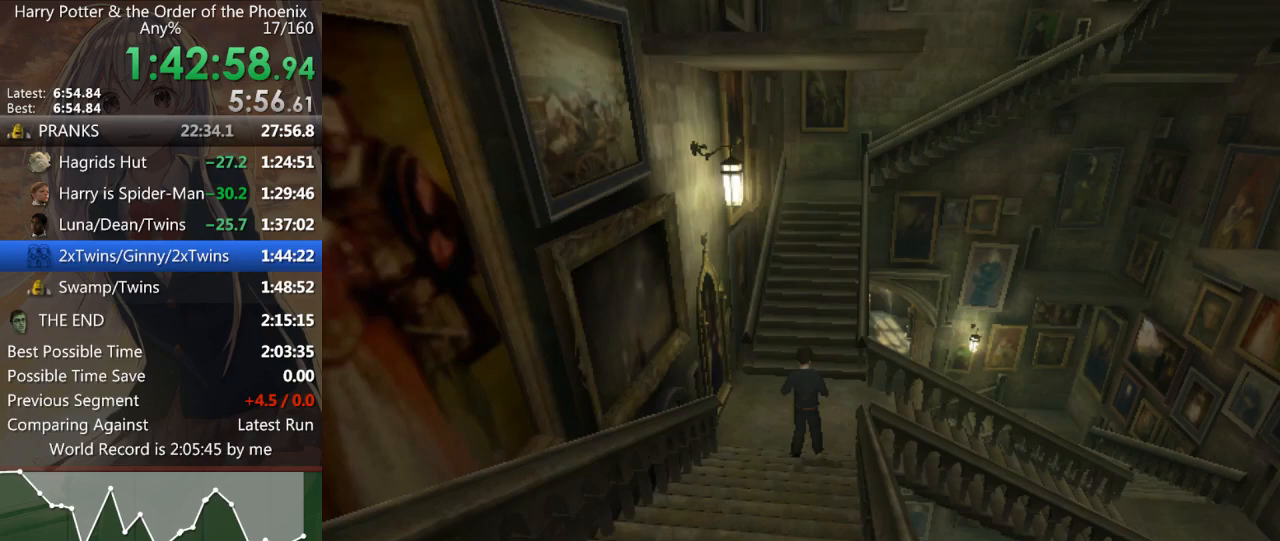
{"keys": ["d", "shift_l"], "mouse": [], "events": []}
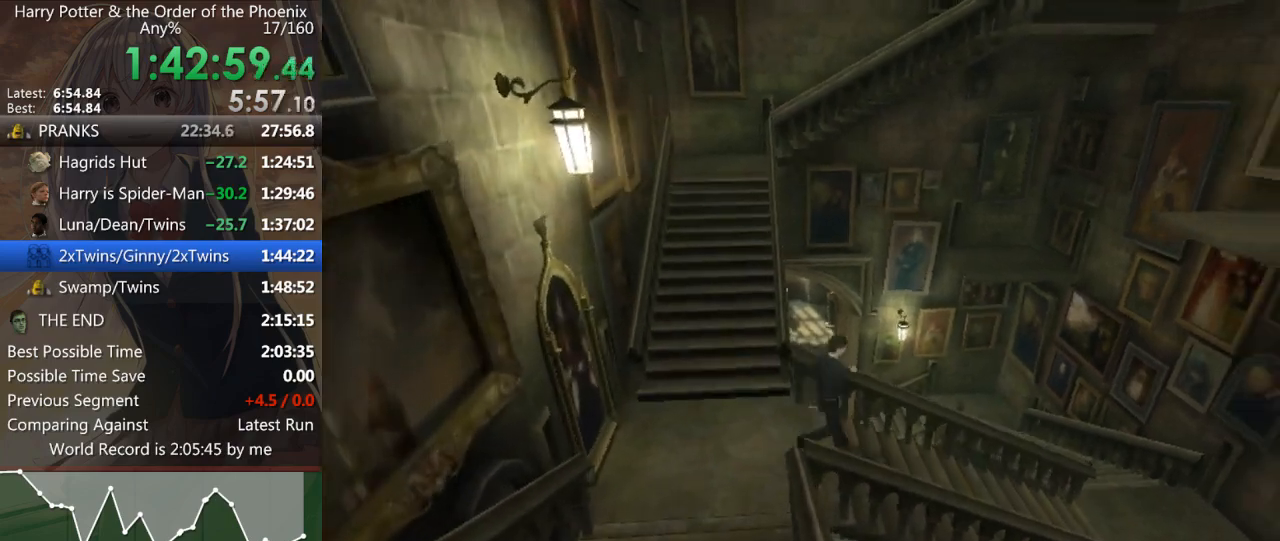
{"keys": ["d", "shift_l", "w"], "mouse": [], "events": [[200, "w", "down"]]}
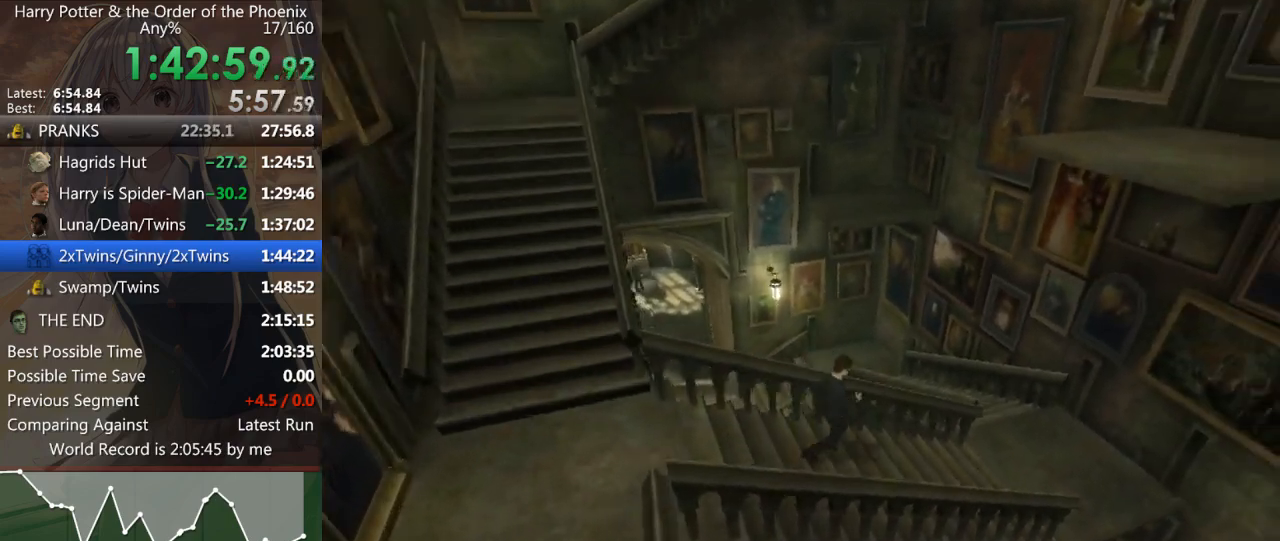
{"keys": ["d", "shift_l", "w"], "mouse": [], "events": []}
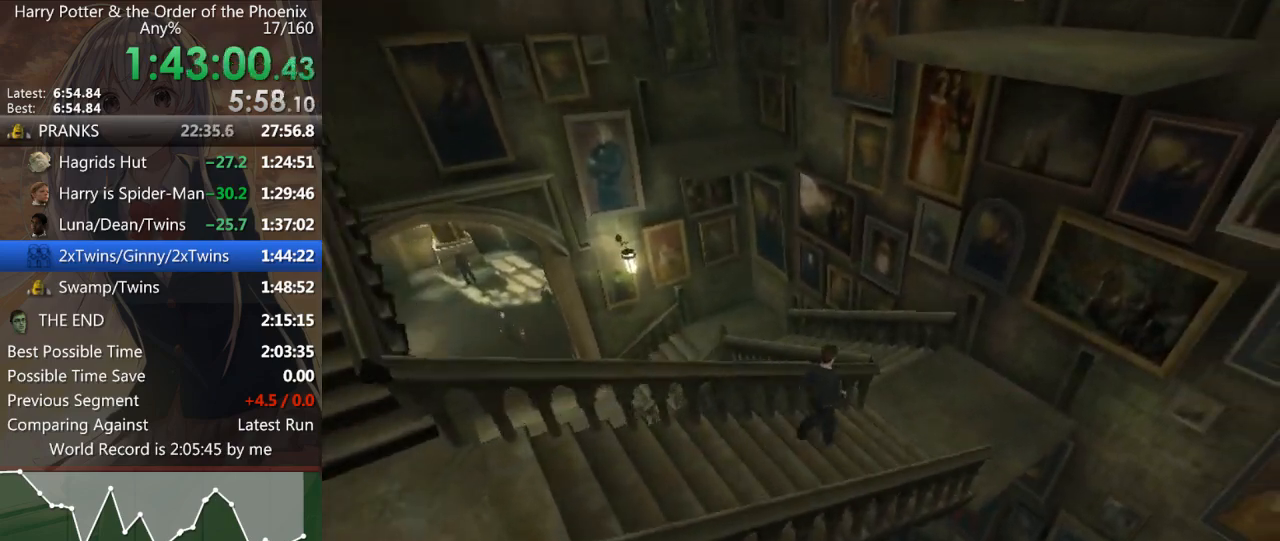
{"keys": ["a", "shift_l"], "mouse": [], "events": [[200, "d", "up"], [267, "a", "down"], [400, "w", "up"]]}
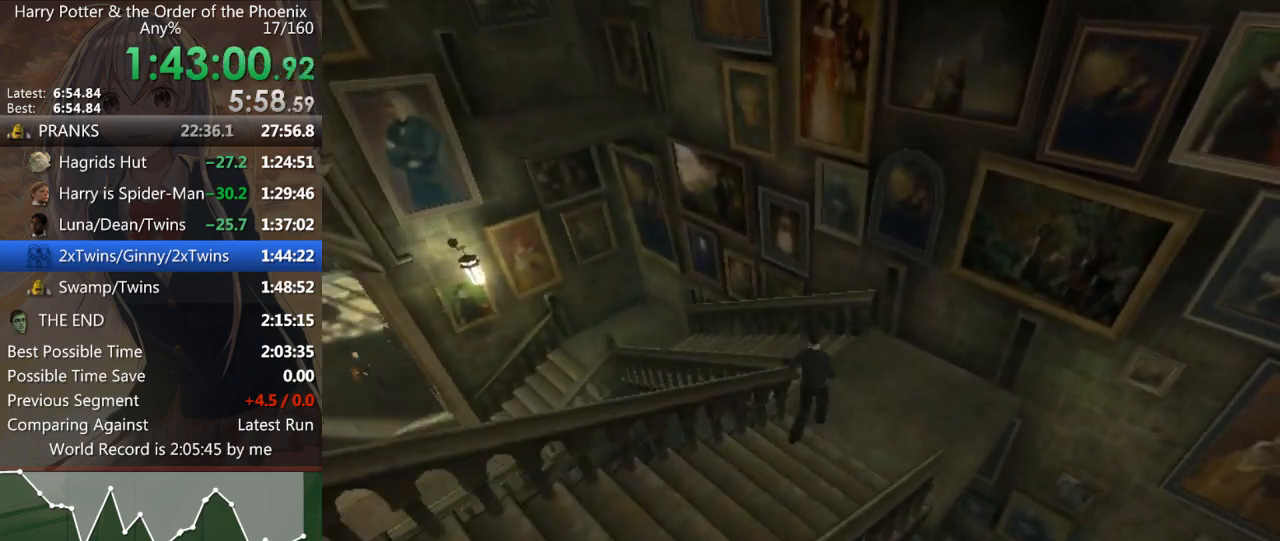
{"keys": ["a", "shift_l", "w"], "mouse": [], "events": [[133, "w", "down"]]}
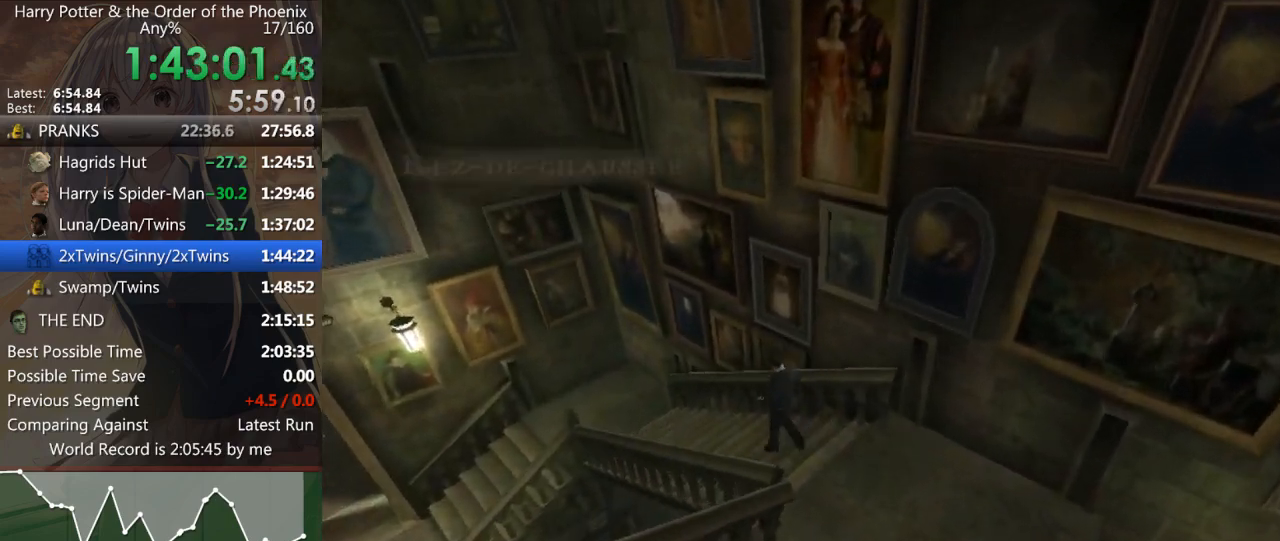
{"keys": ["a", "shift_l", "w"], "mouse": [], "events": []}
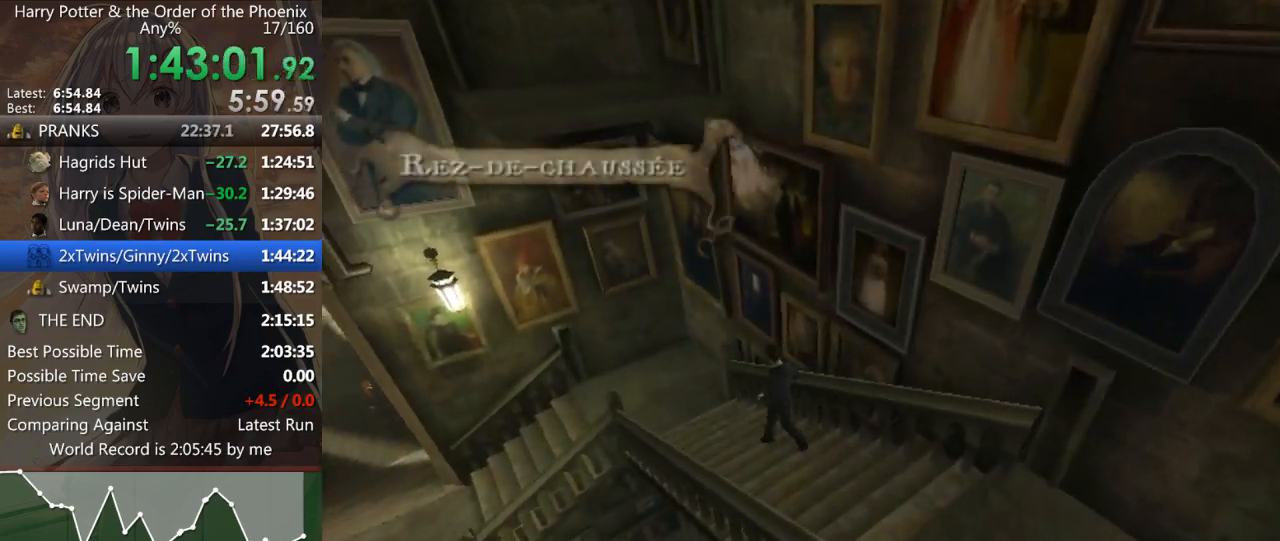
{"keys": ["a", "shift_l"], "mouse": [], "events": [[333, "w", "up"]]}
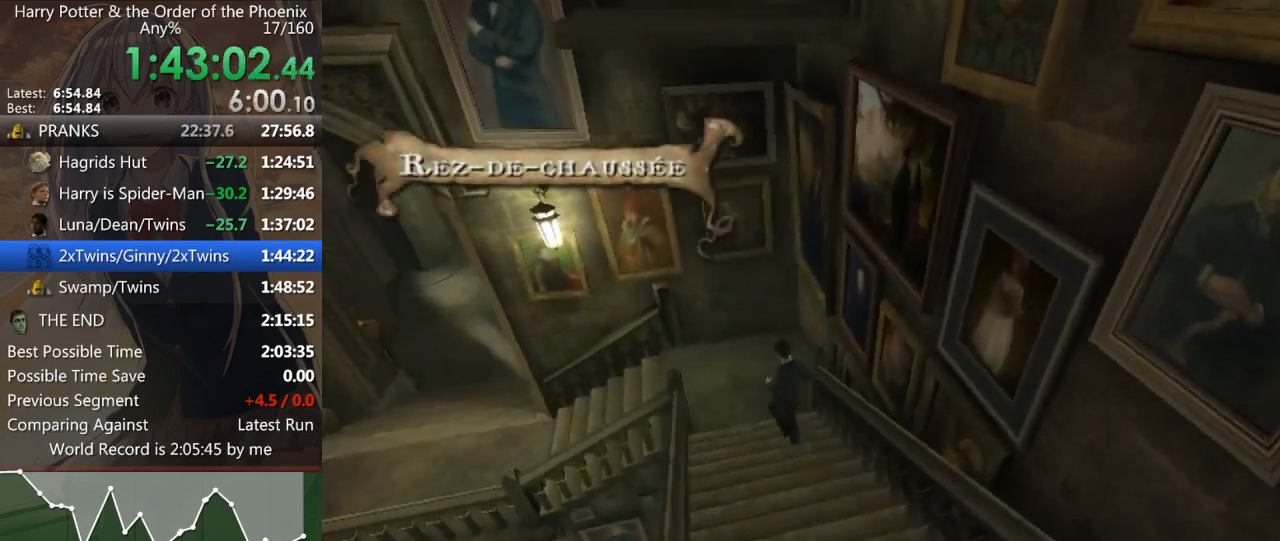
{"keys": ["a", "shift_l", "w"], "mouse": [], "events": [[300, "w", "down"]]}
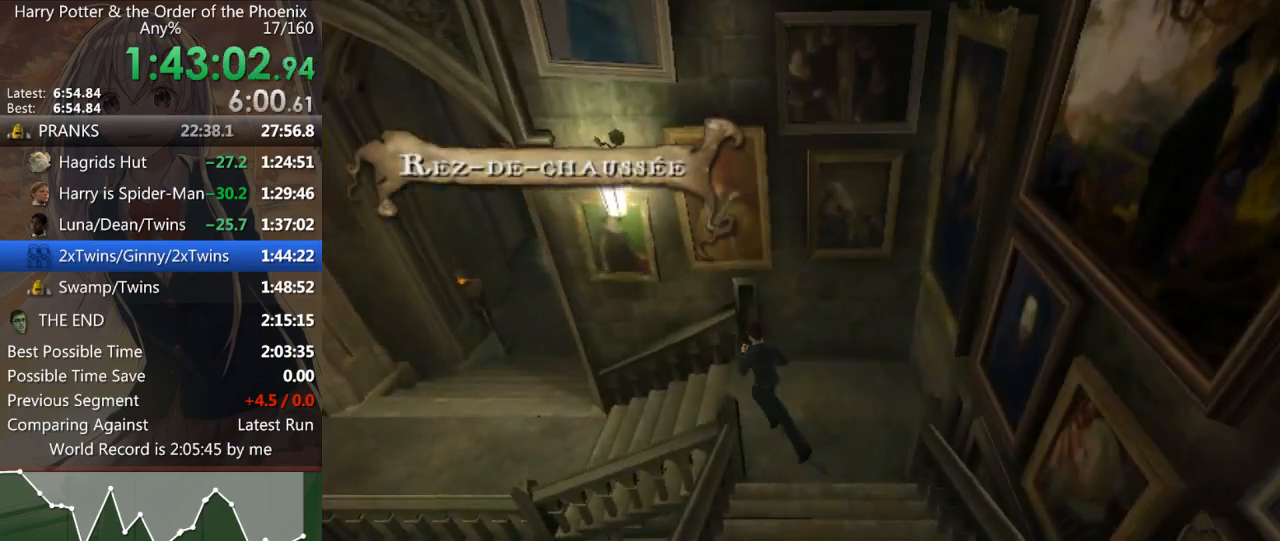
{"keys": ["shift_l", "w"], "mouse": [], "events": [[433, "a", "up"]]}
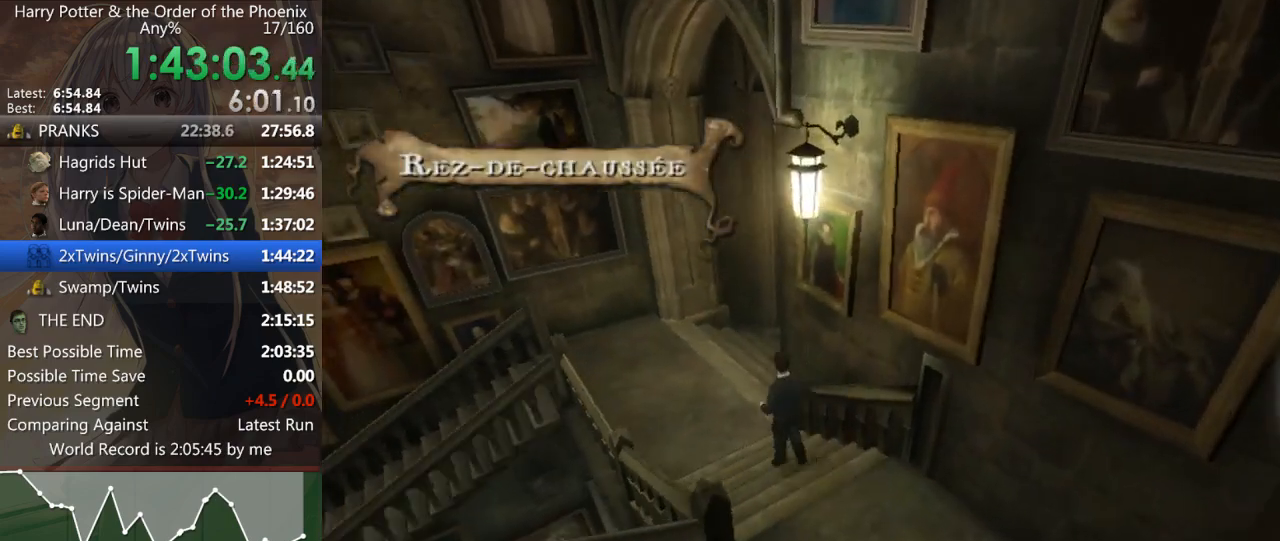
{"keys": ["d", "shift_l", "w"], "mouse": [], "events": [[167, "d", "down"], [167, "w", "up"], [333, "w", "down"]]}
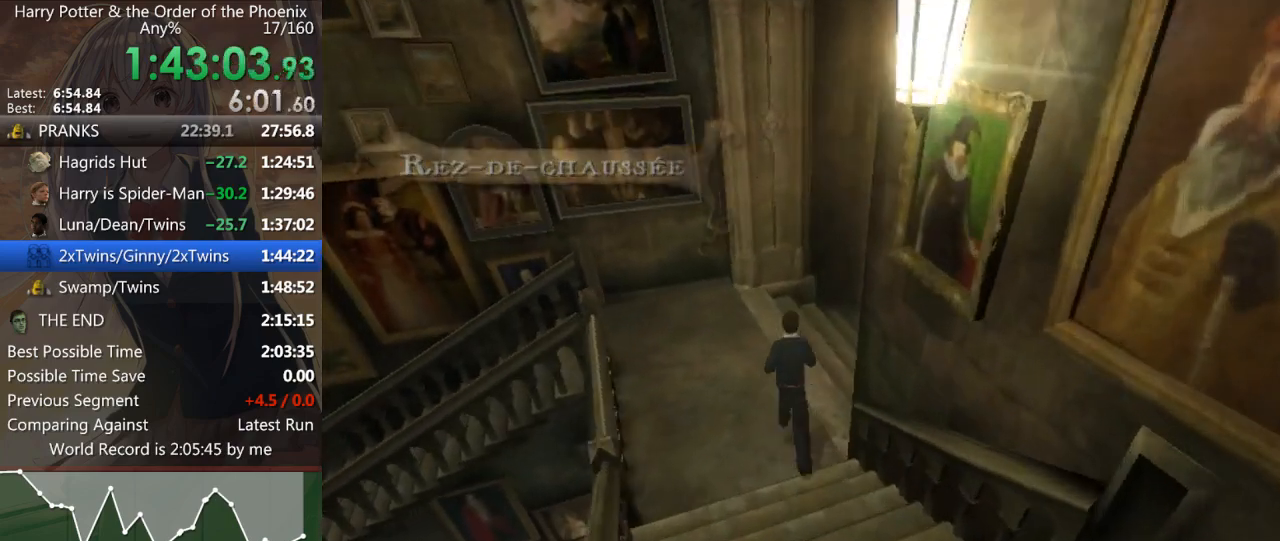
{"keys": ["shift_l", "w"], "mouse": [], "events": [[400, "d", "up"]]}
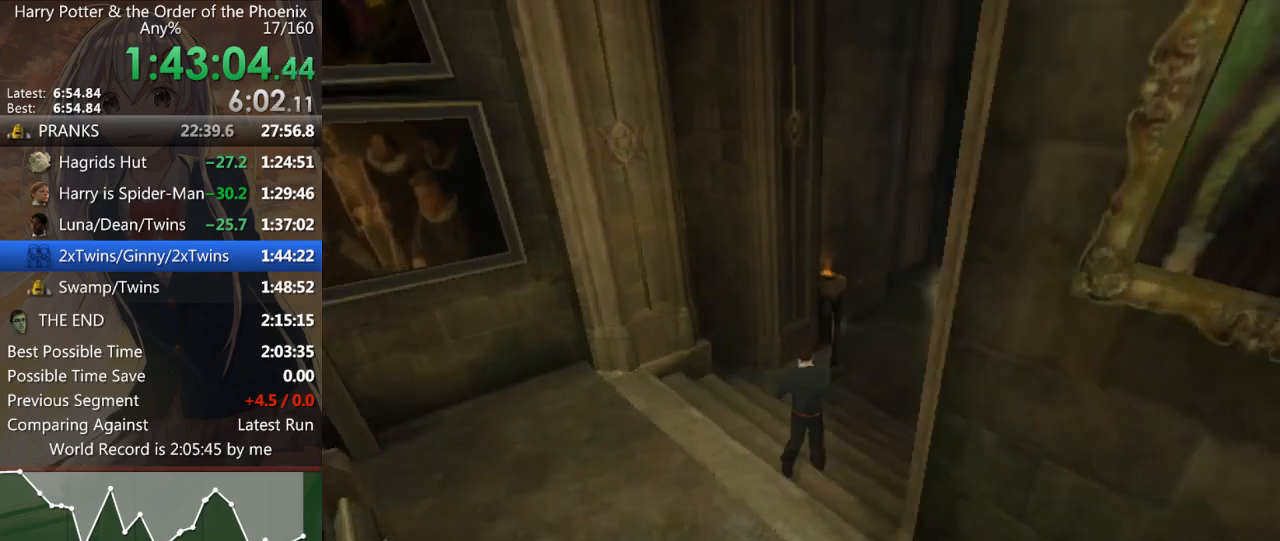
{"keys": ["shift_l", "w"], "mouse": [], "events": [[67, "d", "down"], [433, "d", "up"]]}
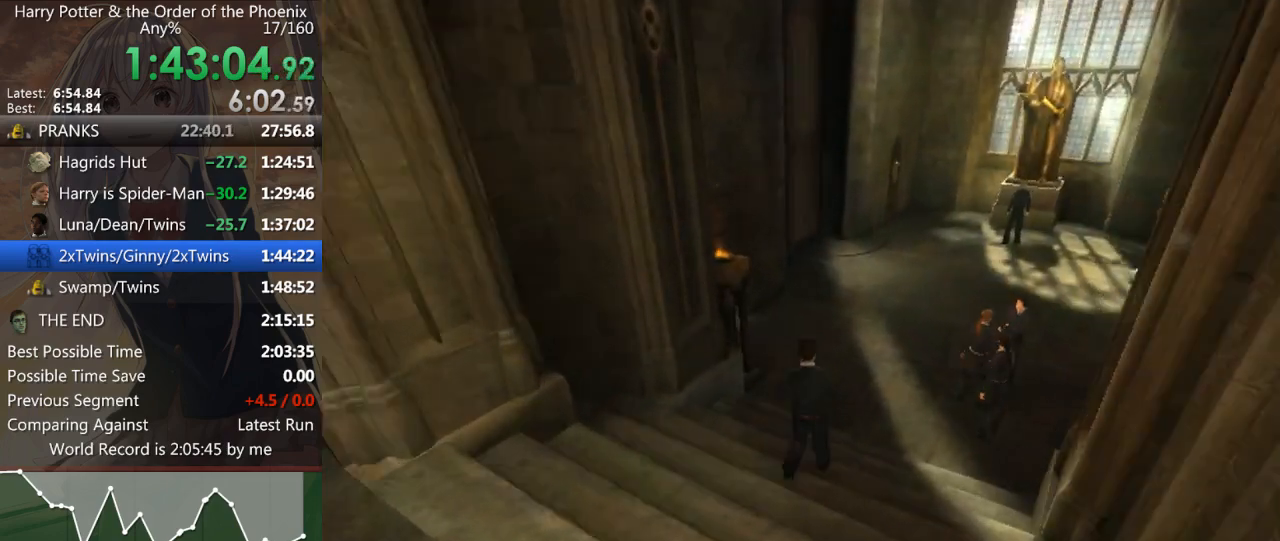
{"keys": ["shift_l", "w"], "mouse": [], "events": [[167, "a", "down"], [300, "a", "up"]]}
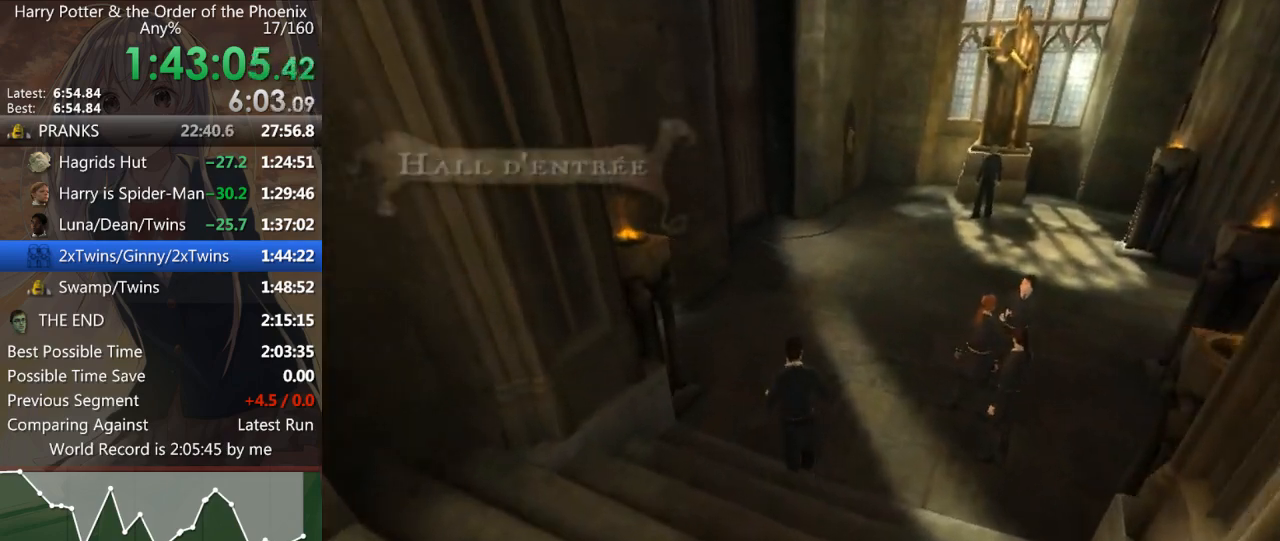
{"keys": ["shift_l", "w"], "mouse": [], "events": [[233, "a", "down"], [333, "a", "up"]]}
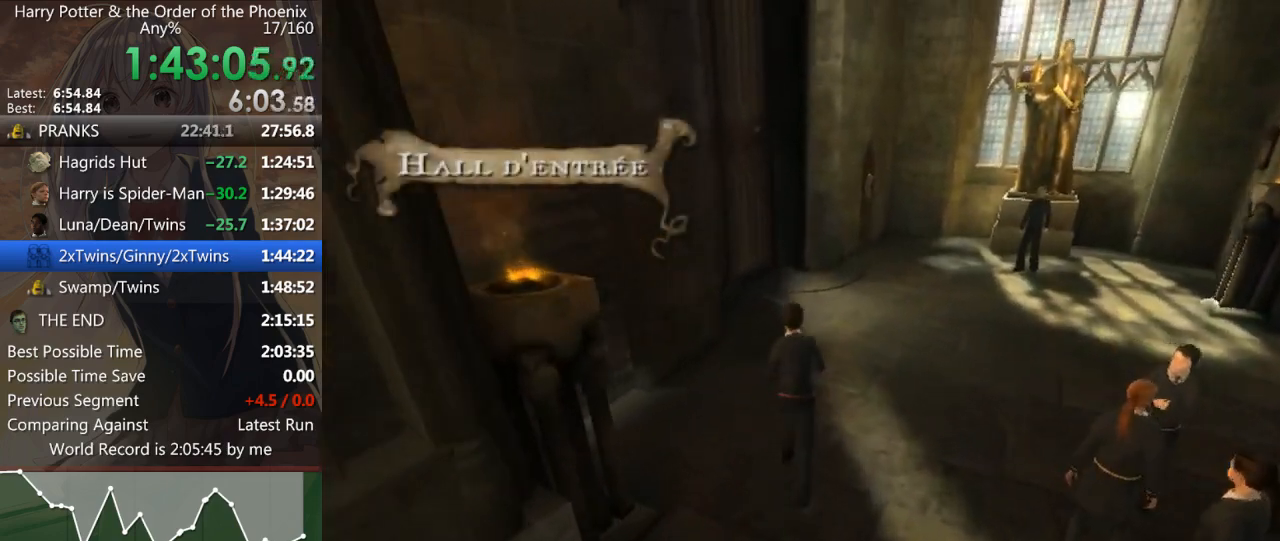
{"keys": ["a", "shift_l", "w"], "mouse": [], "events": [[133, "a", "down"], [233, "a", "up"], [433, "a", "down"]]}
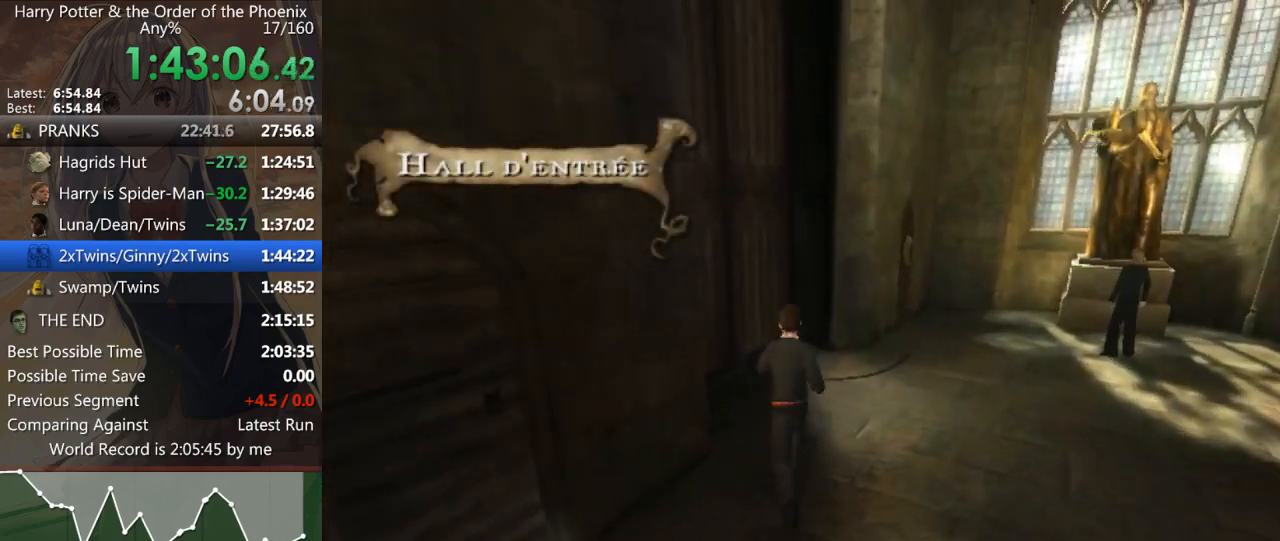
{"keys": ["a", "shift_l", "w"], "mouse": [], "events": []}
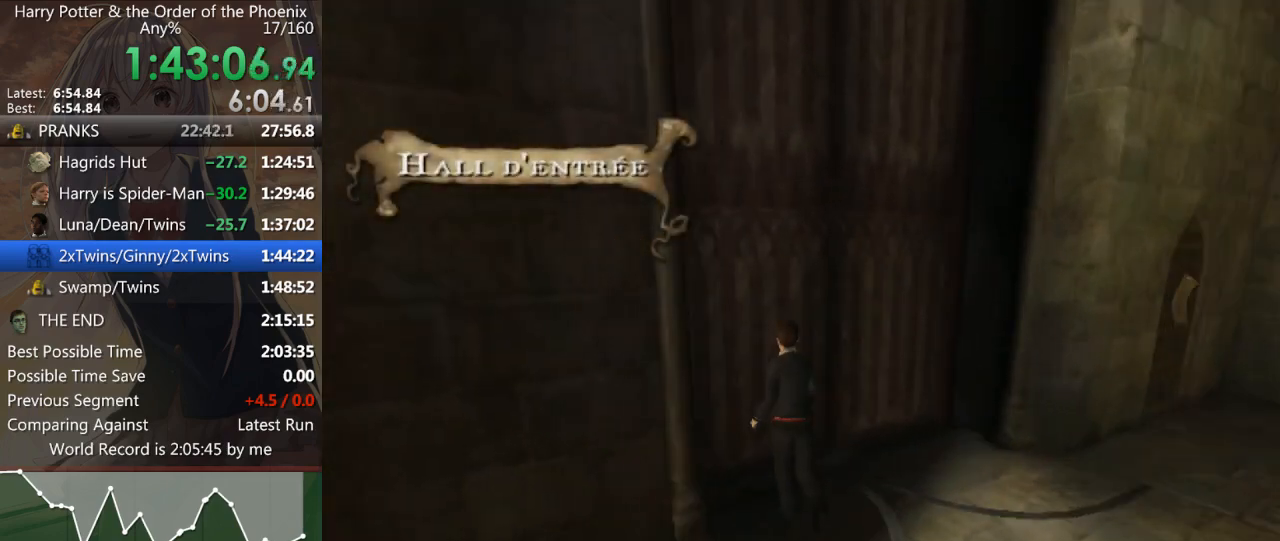
{"keys": ["shift_l", "w"], "mouse": [], "events": [[167, "a", "up"]]}
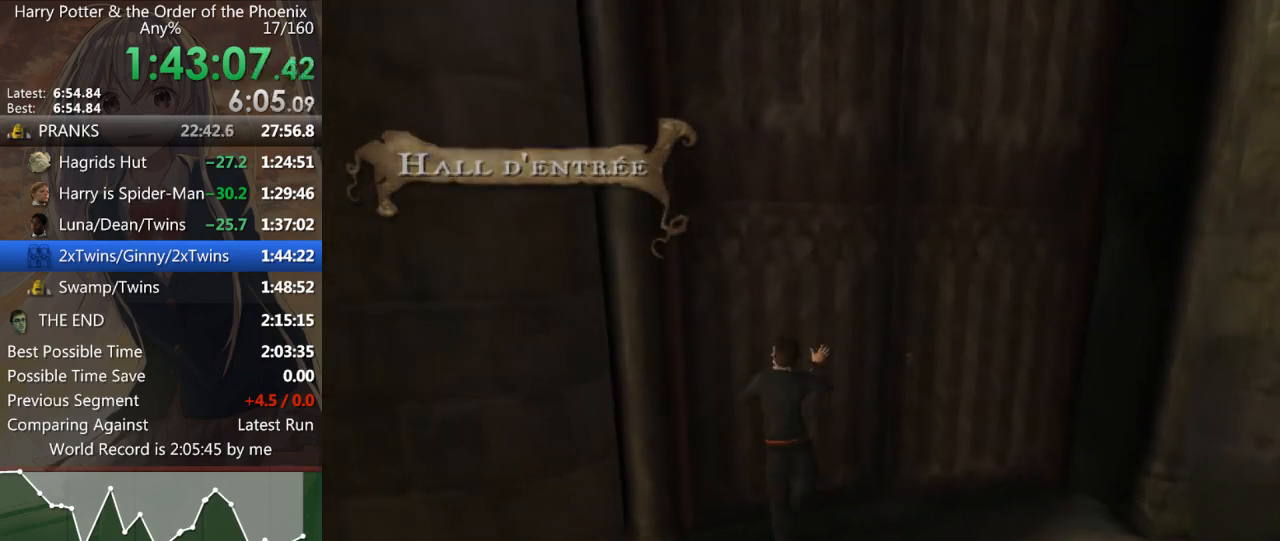
{"keys": ["shift_l", "w"], "mouse": [], "events": []}
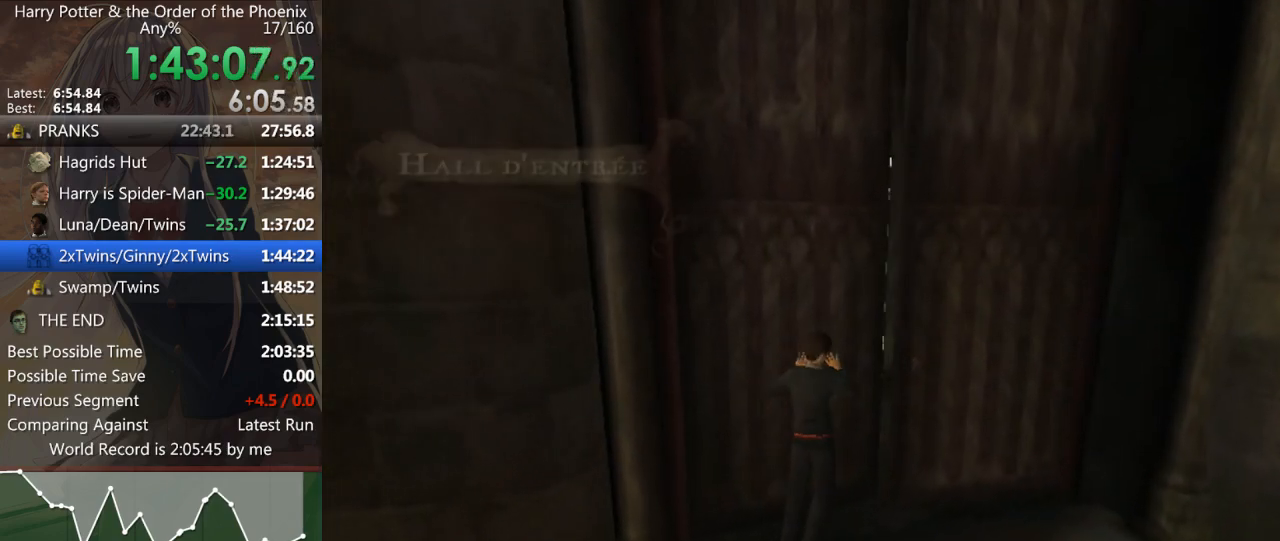
{"keys": ["shift_l", "w"], "mouse": [], "events": []}